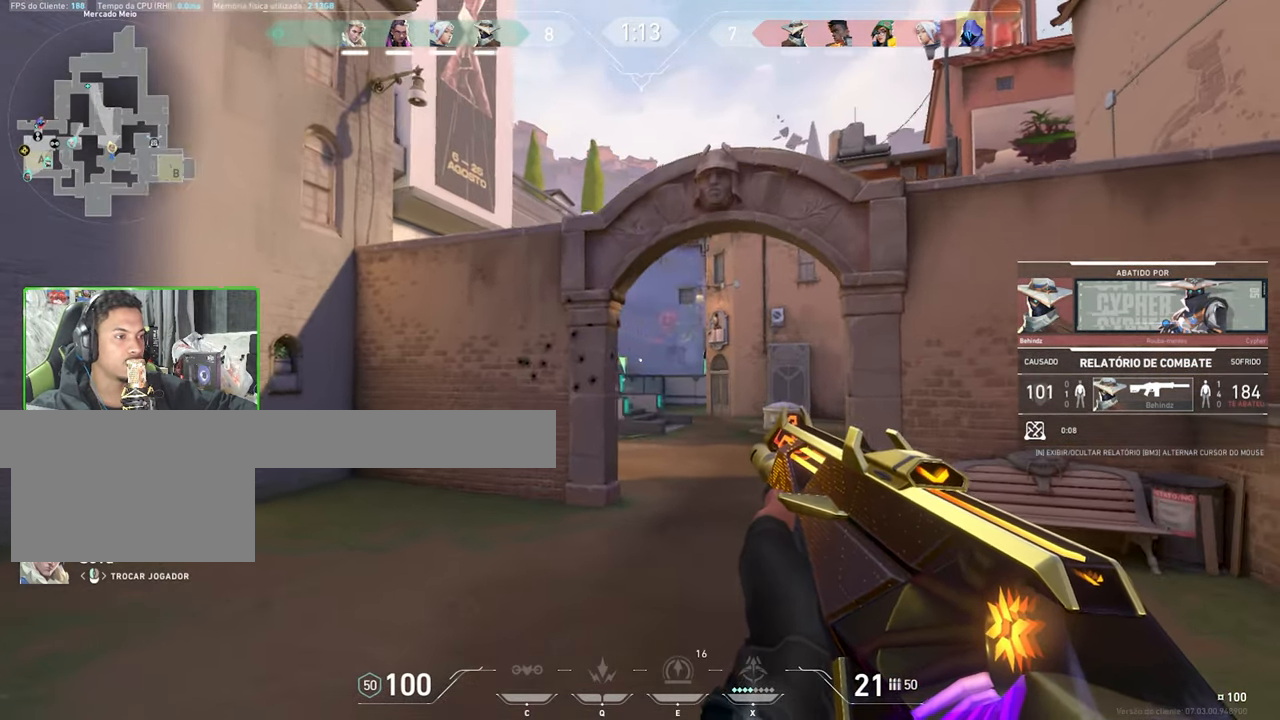
Gameplay with keyboard and mouse; each line is a JSON object with the keys and mouse buttons held at the frame after it. "events" lists presses ("down") and releases ("up") of "1", "2", "3", "4", "5", "a", "alt", "c", "caps_lock", "ctrl", "d", "e", "f", "g", "q", "r", "s", "shift", "space", "t", "tab", "v", "w", "x", "z", "mouse_left", "mouse_wheel" and "mouse_right" between this image and that frame as [ms after this image, input, new state], when the widget could be followed in between. "mouse_left", "mouse_wheel", "mouse_right" = the "left", "wheel", "right" buttons of the "mouse" list. No other keys are recorded. "wheel" means that the mouse wheel is clicked or scrolled. Not read: mouse_move.
{"keys": [], "mouse": [], "events": [[433, "v", "up"]]}
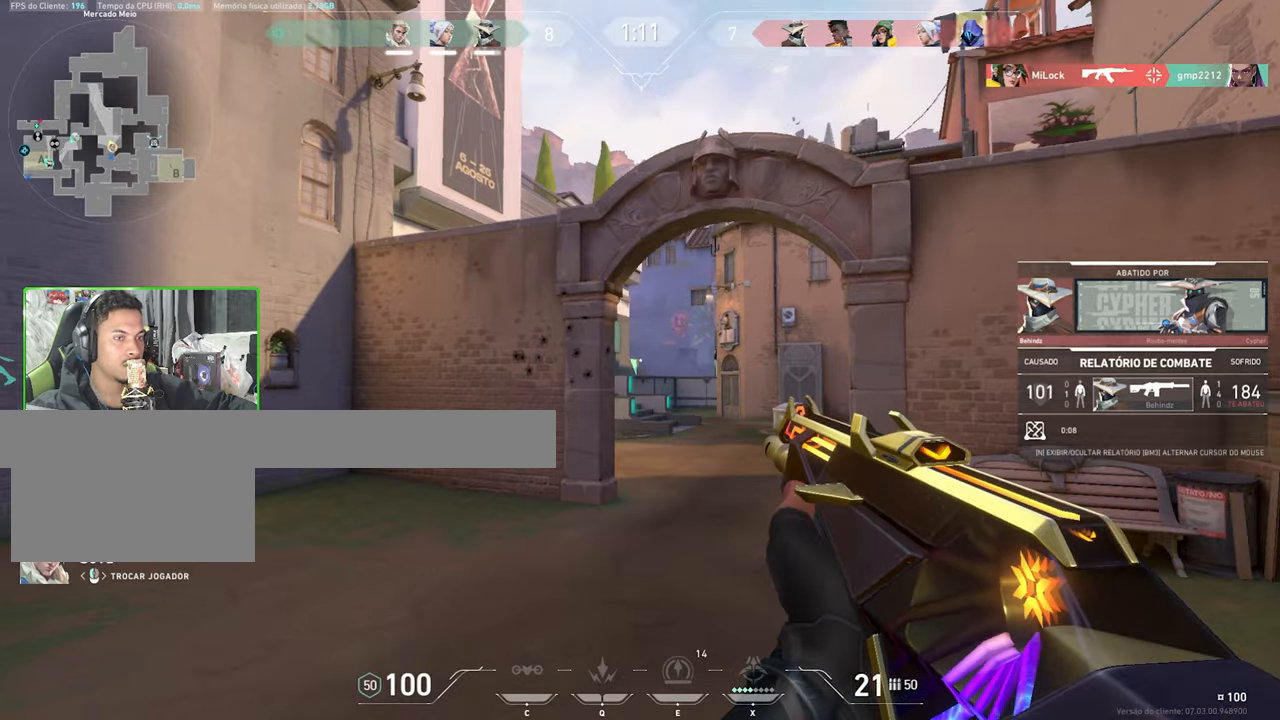
{"keys": [], "mouse": [], "events": []}
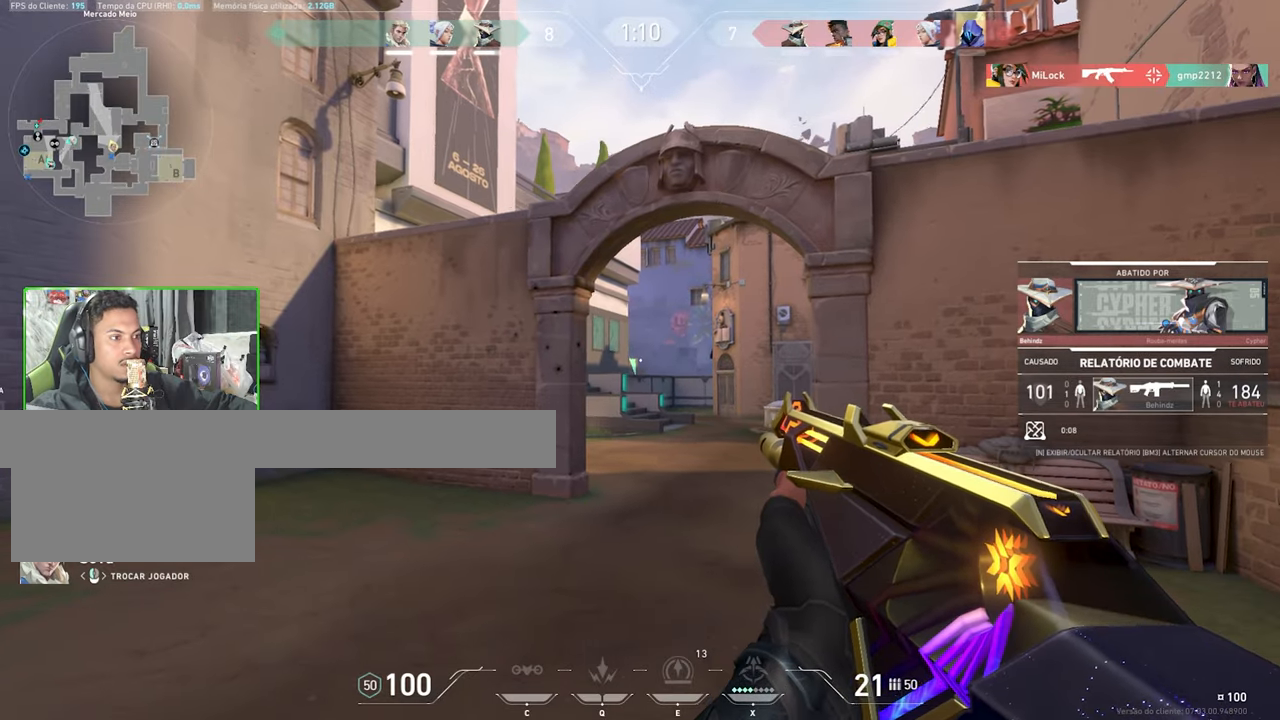
{"keys": [], "mouse": [], "events": []}
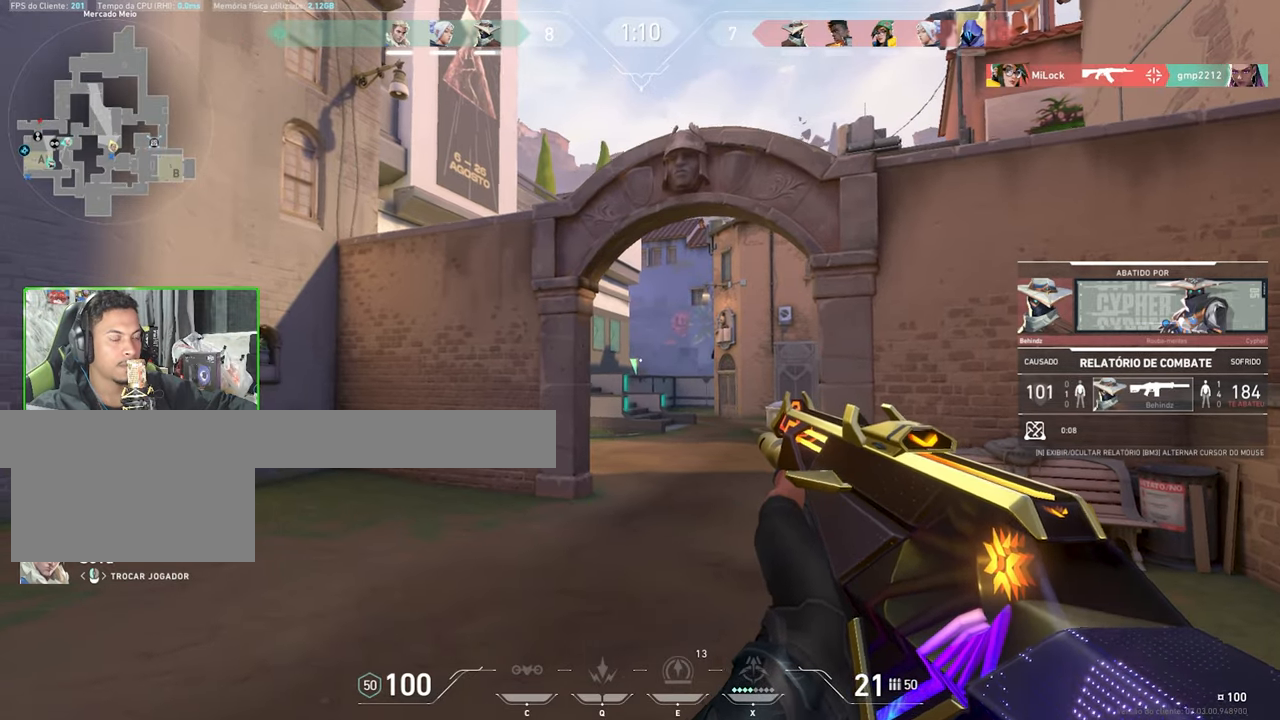
{"keys": [], "mouse": [], "events": []}
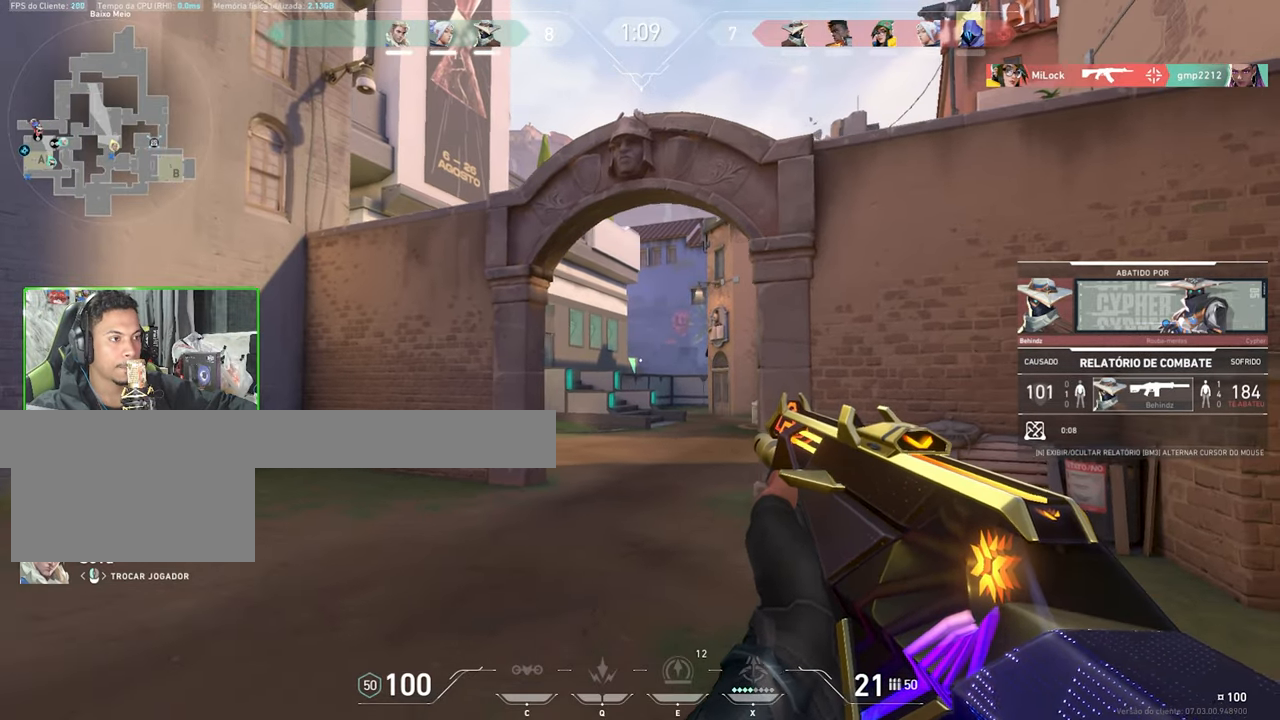
{"keys": [], "mouse": [], "events": []}
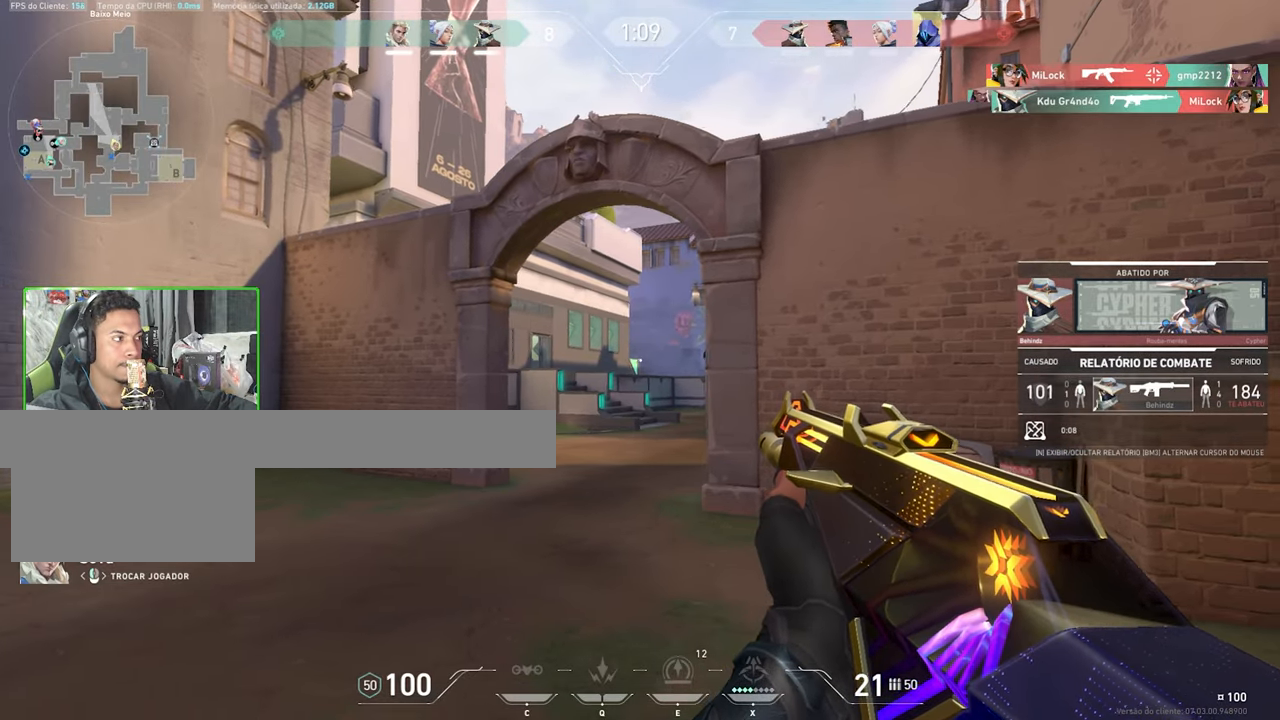
{"keys": [], "mouse": [], "events": []}
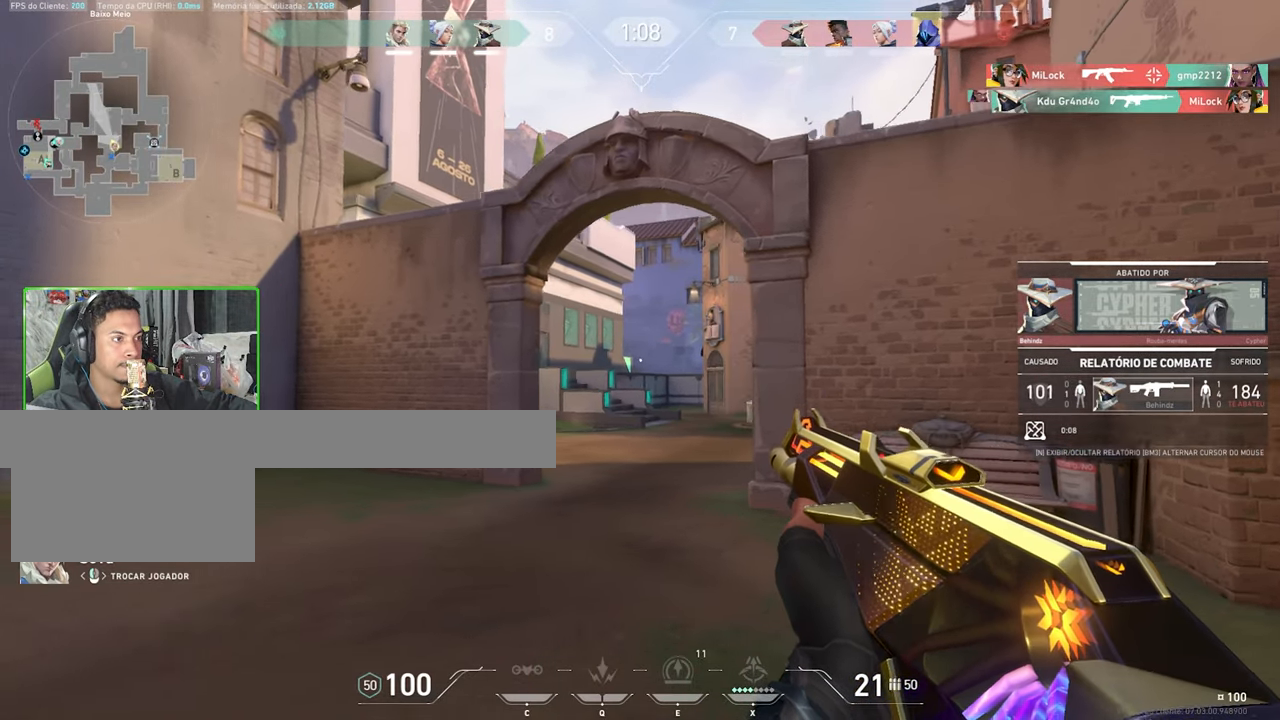
{"keys": [], "mouse": [], "events": []}
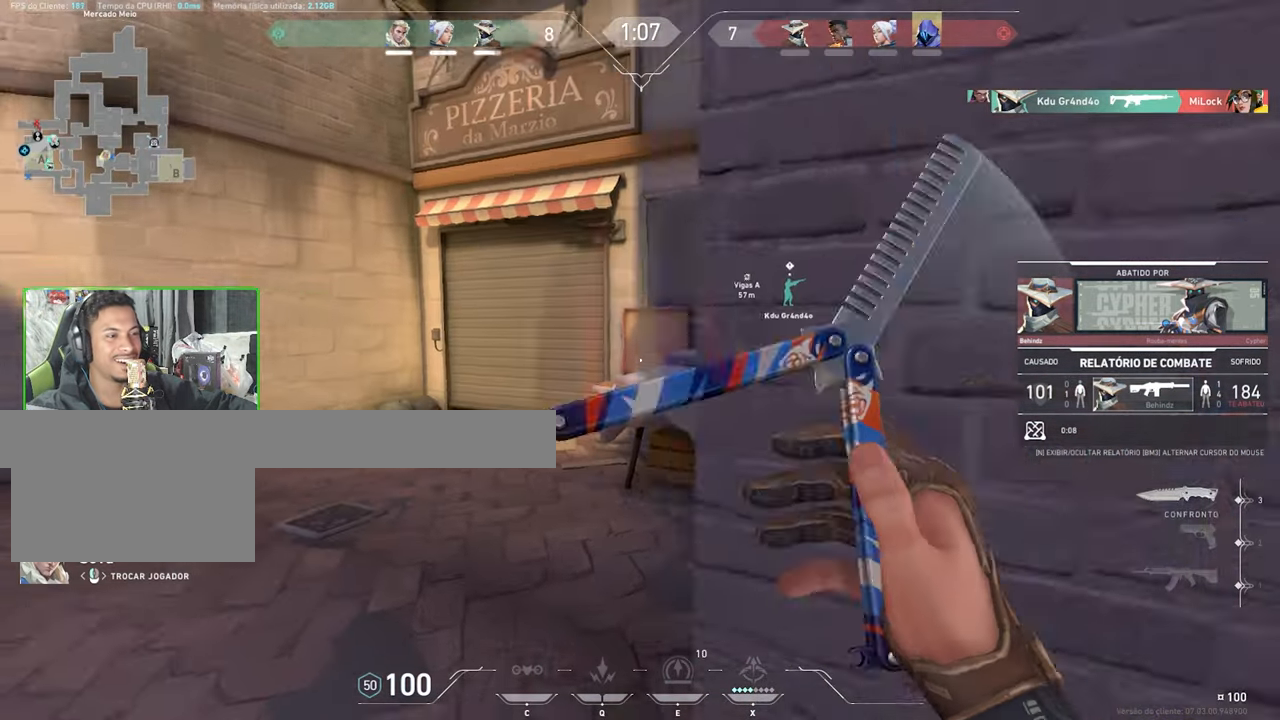
{"keys": [], "mouse": [], "events": [[450, "mouse_left", "down"], [500, "mouse_left", "up"]]}
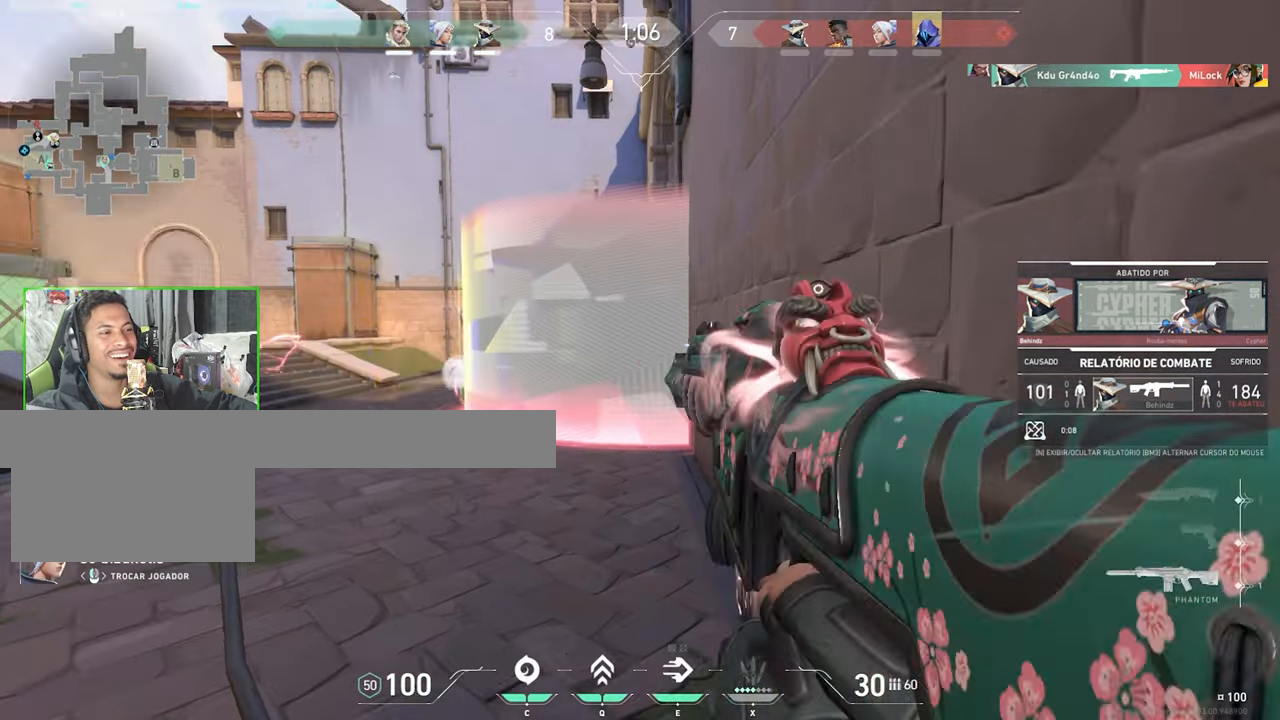
{"keys": [], "mouse": [], "events": []}
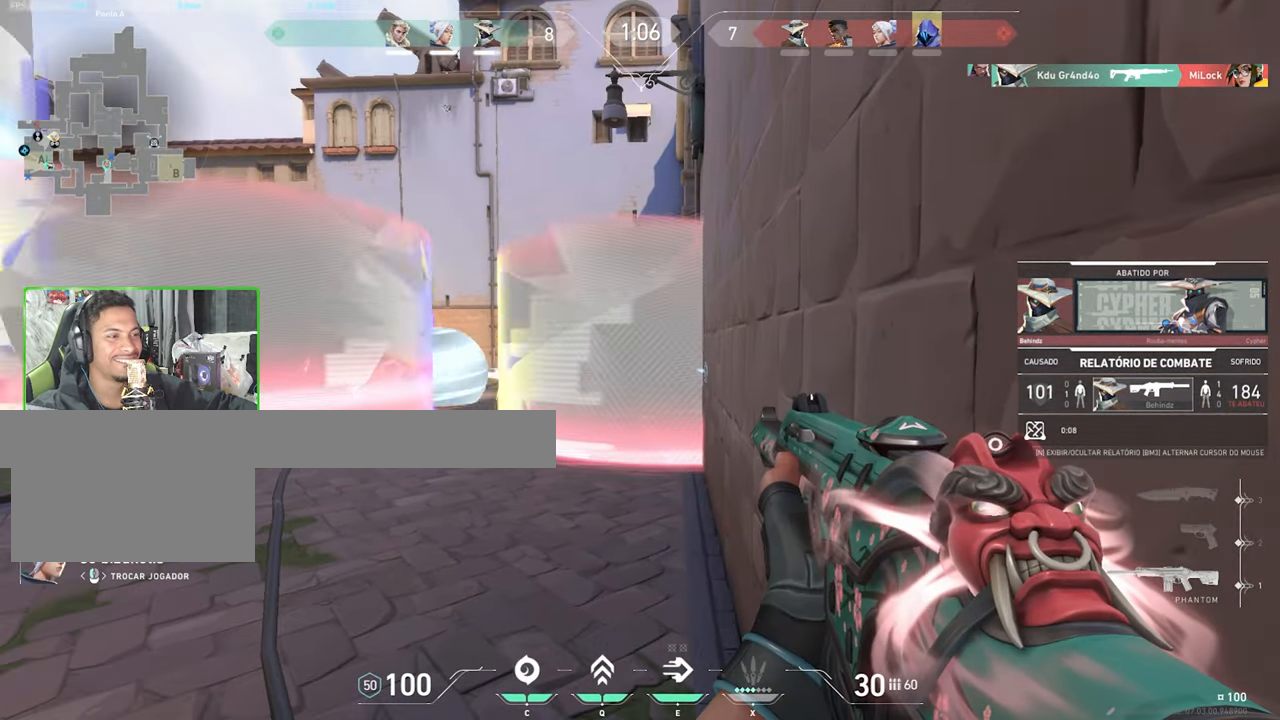
{"keys": [], "mouse": [], "events": []}
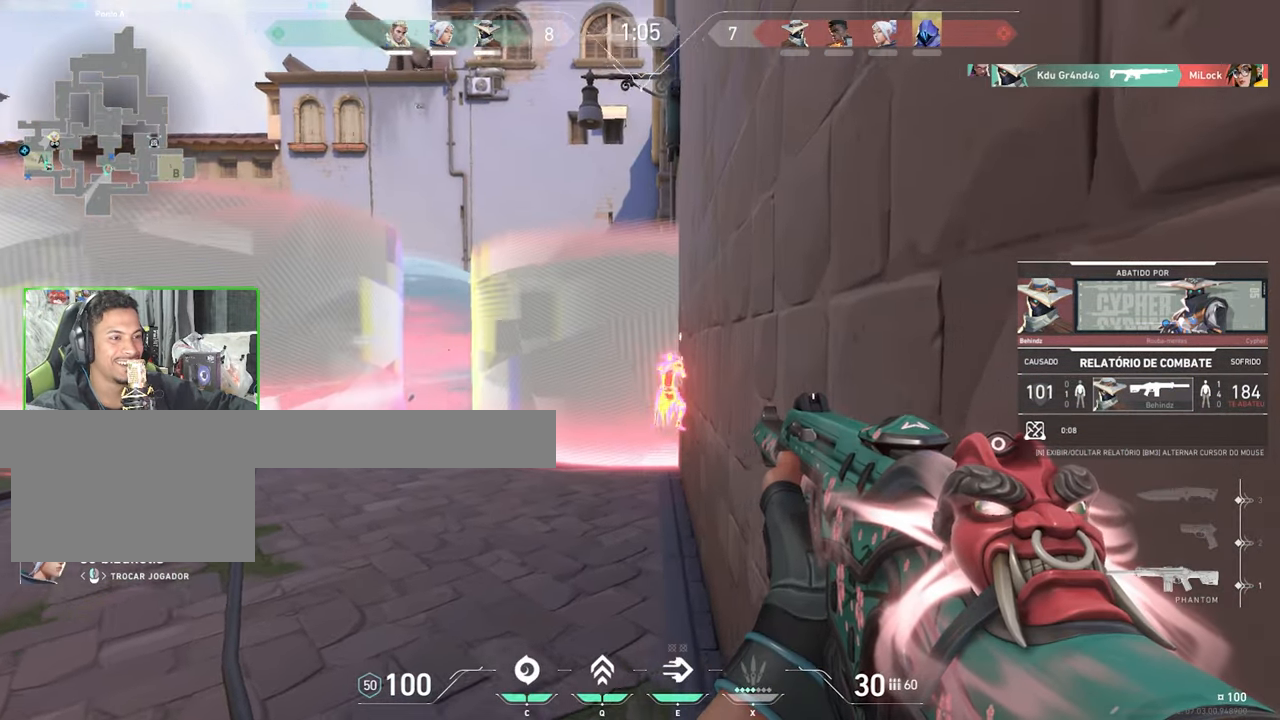
{"keys": [], "mouse": [], "events": []}
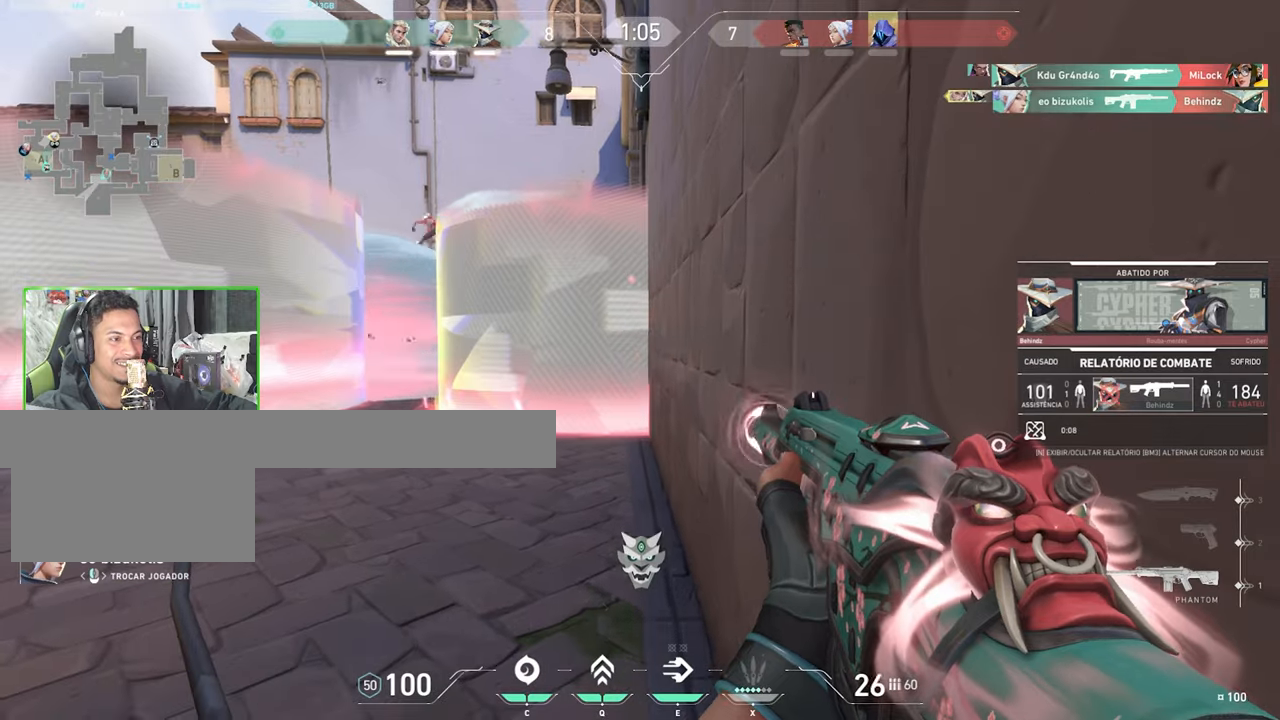
{"keys": [], "mouse": [], "events": []}
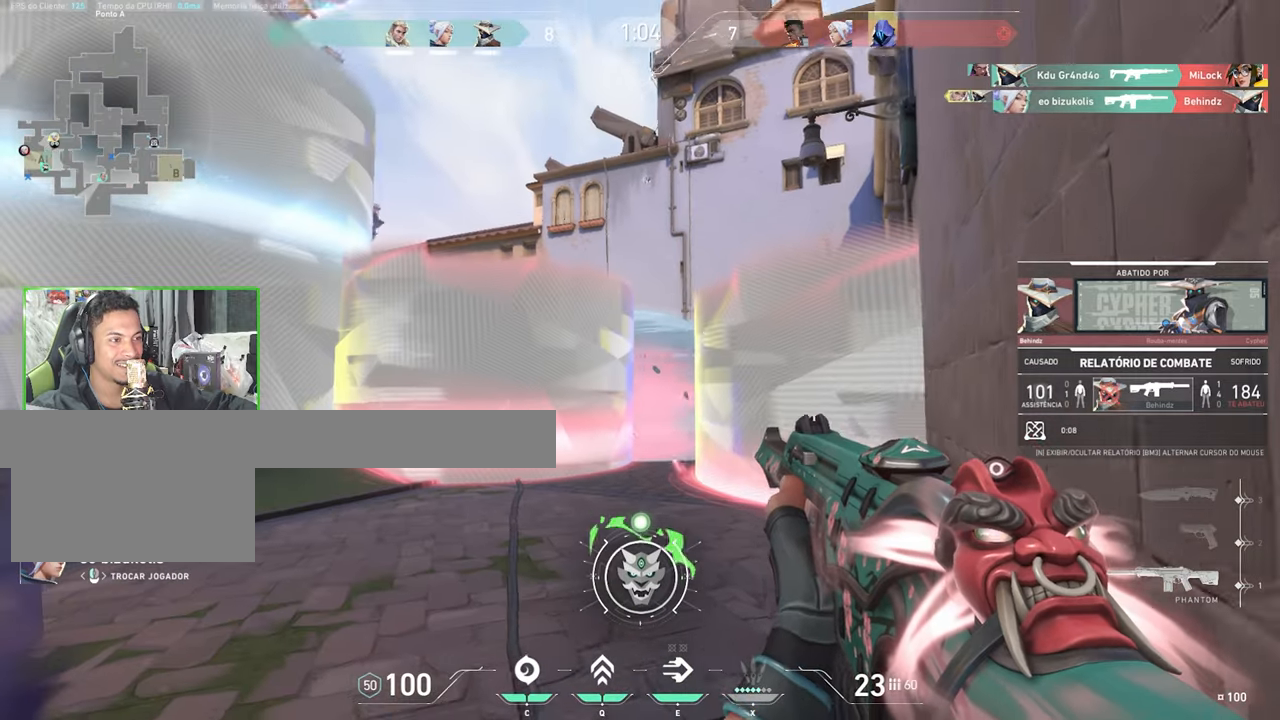
{"keys": ["v"], "mouse": [], "events": [[117, "v", "down"]]}
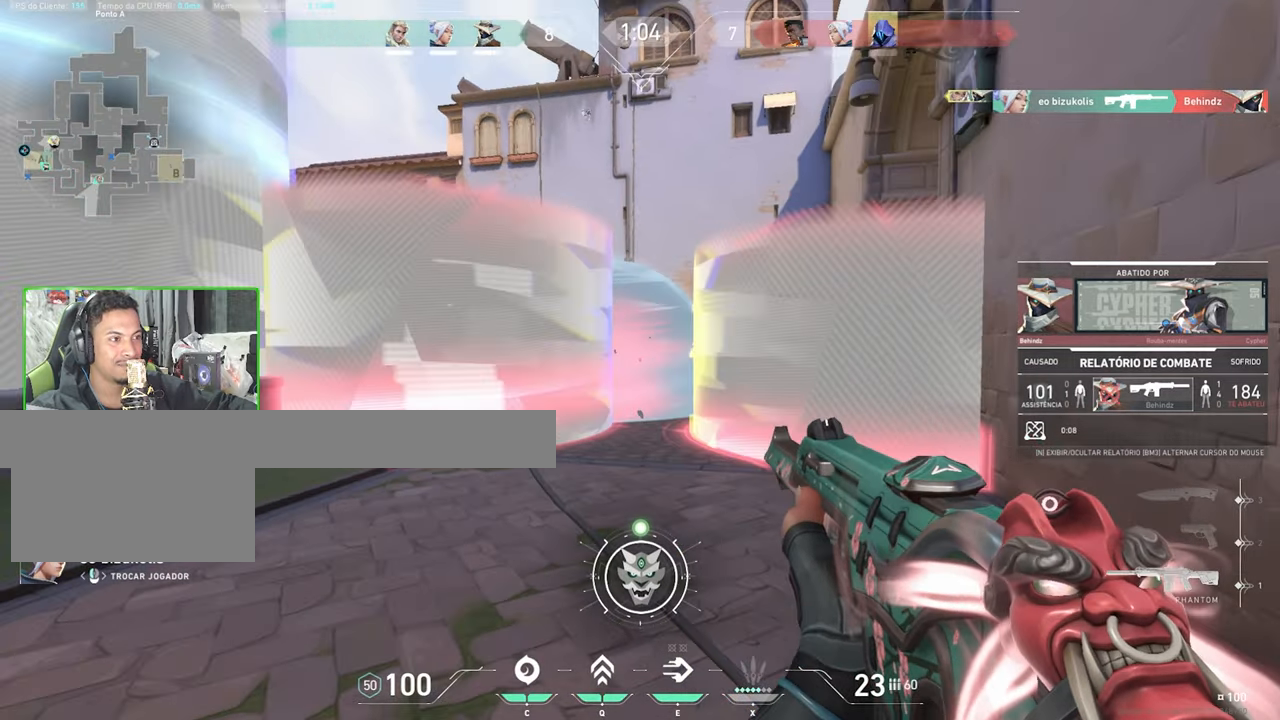
{"keys": ["v"], "mouse": [], "events": []}
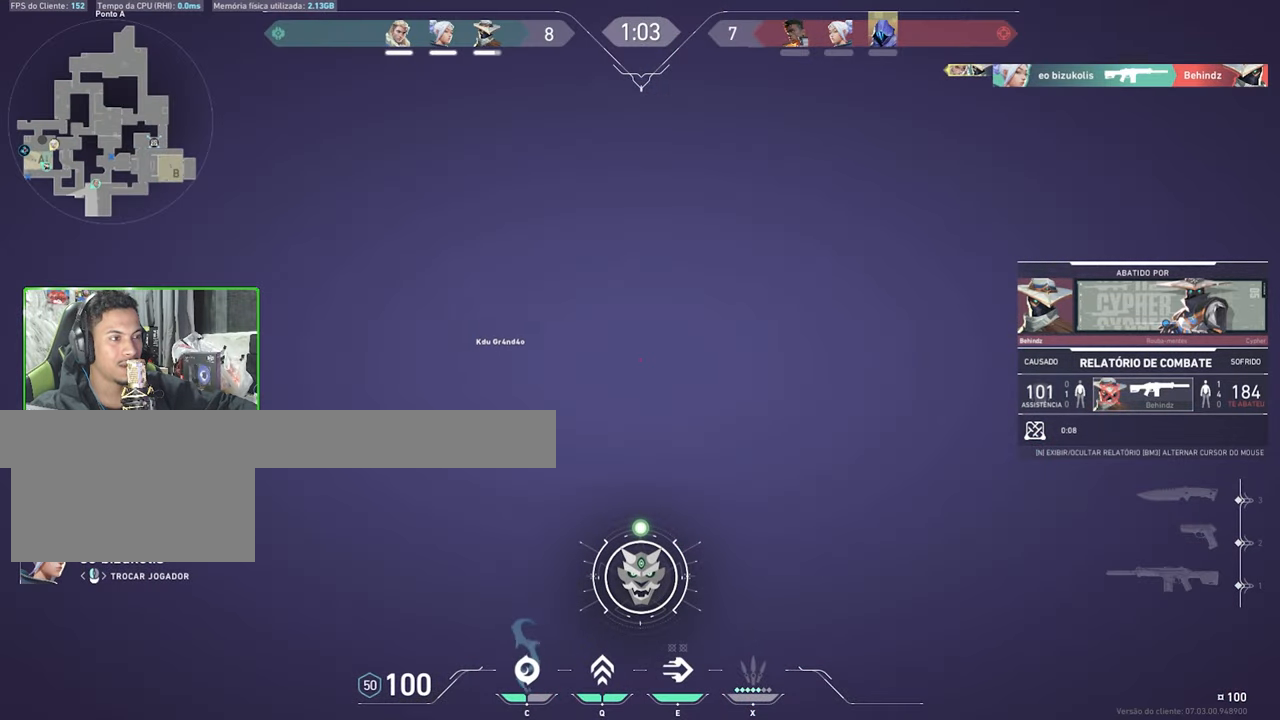
{"keys": ["v"], "mouse": [], "events": []}
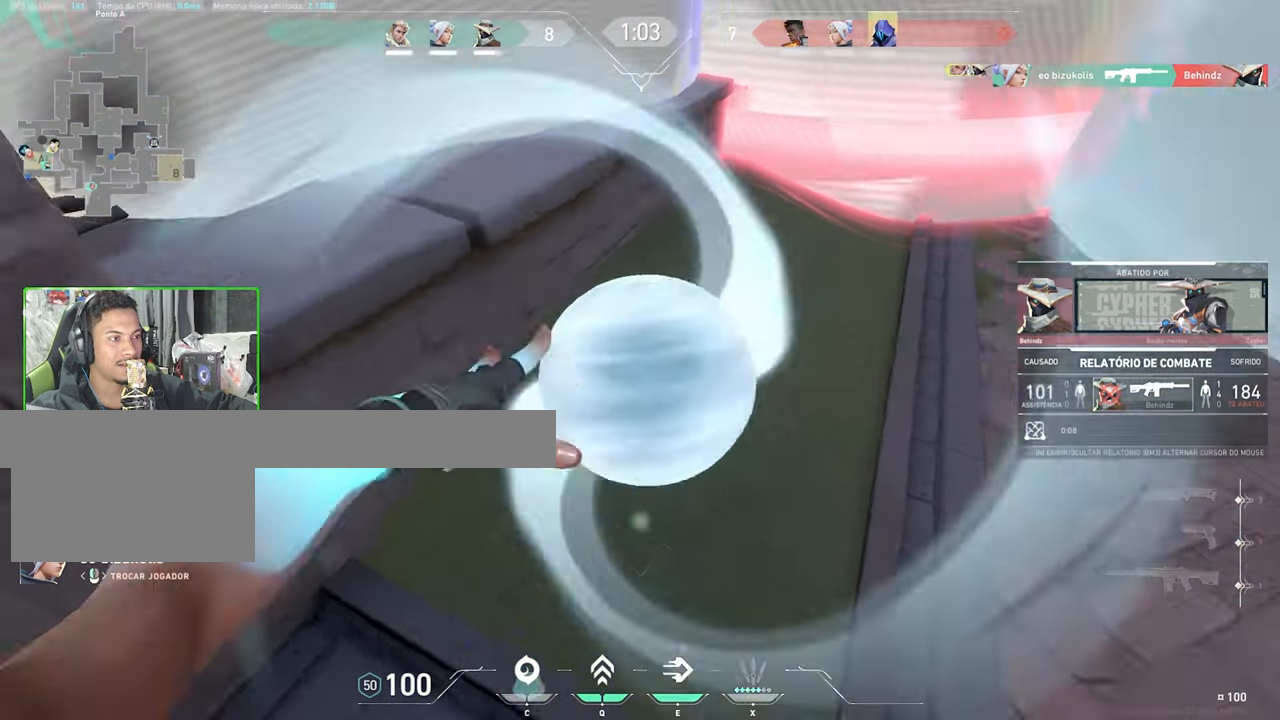
{"keys": [], "mouse": [], "events": [[67, "v", "up"]]}
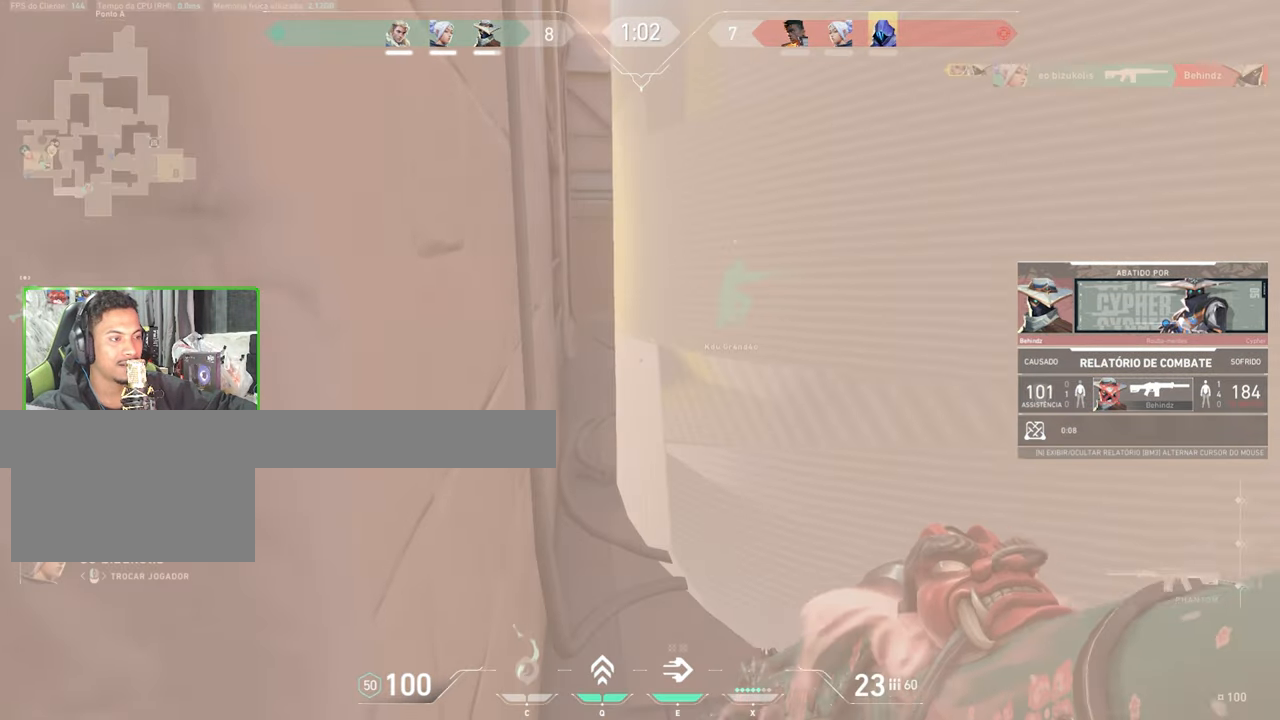
{"keys": [], "mouse": [], "events": []}
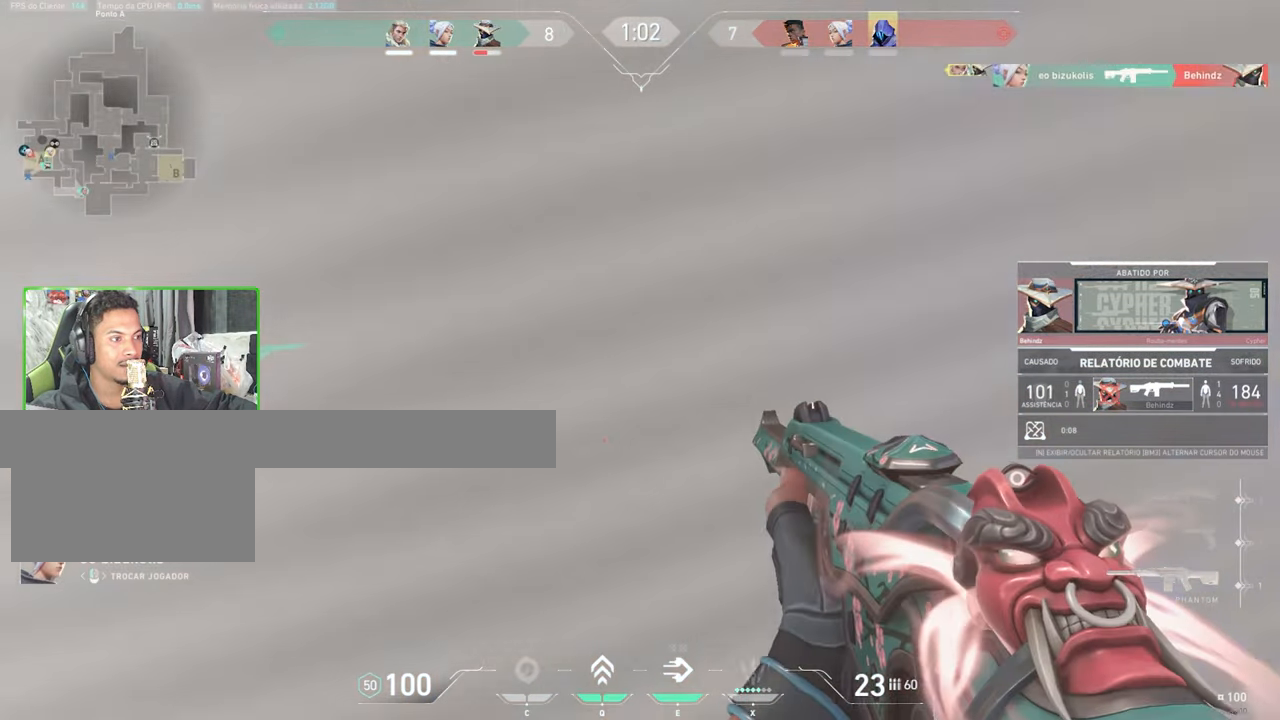
{"keys": [], "mouse": [], "events": []}
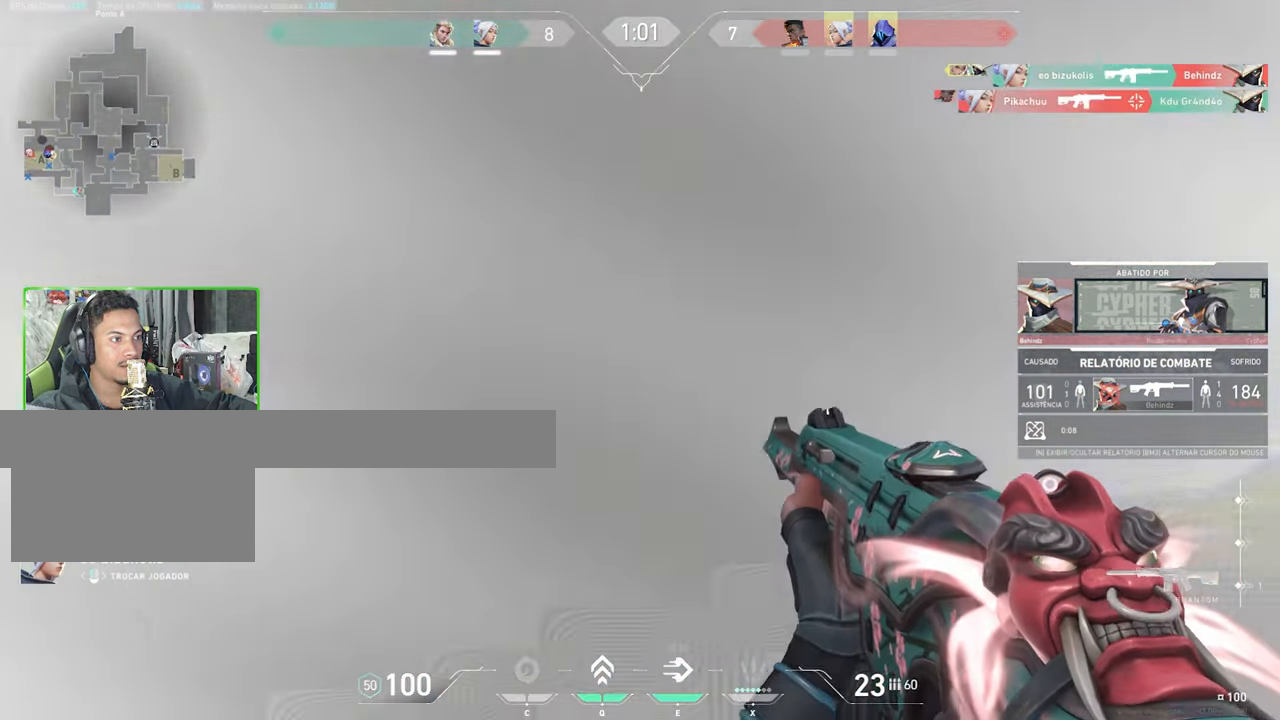
{"keys": [], "mouse": [], "events": []}
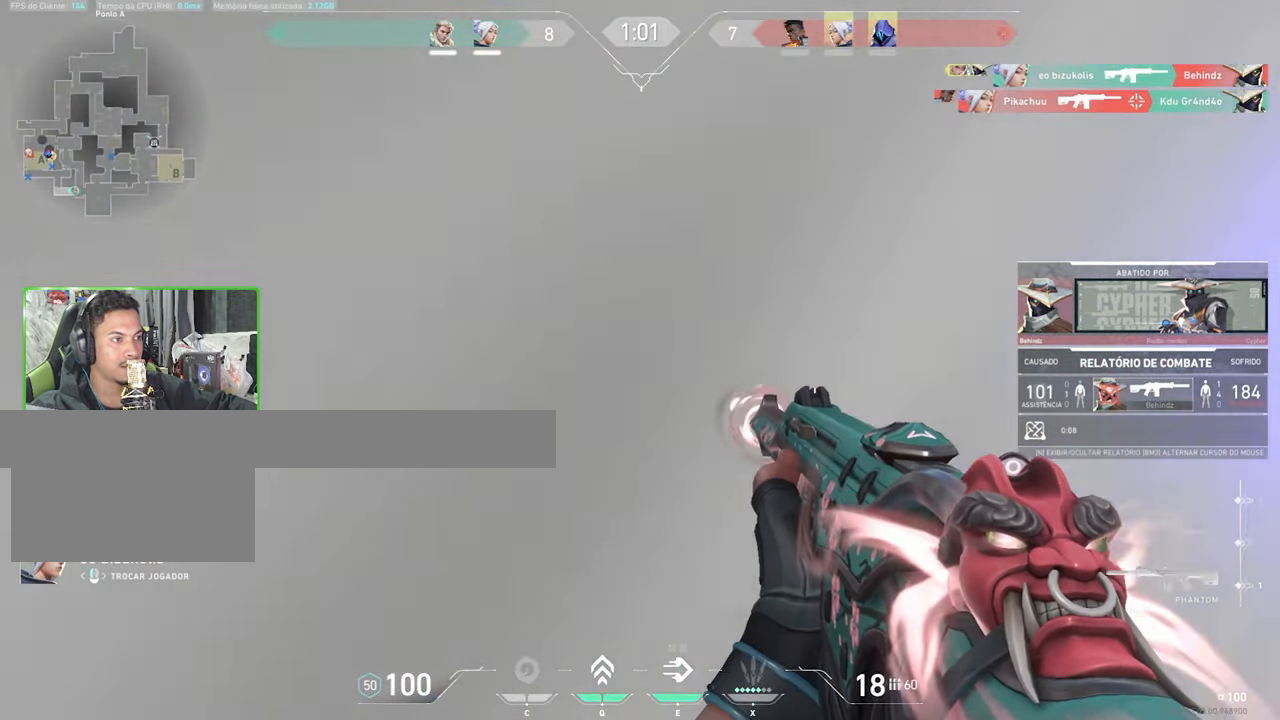
{"keys": [], "mouse": [], "events": []}
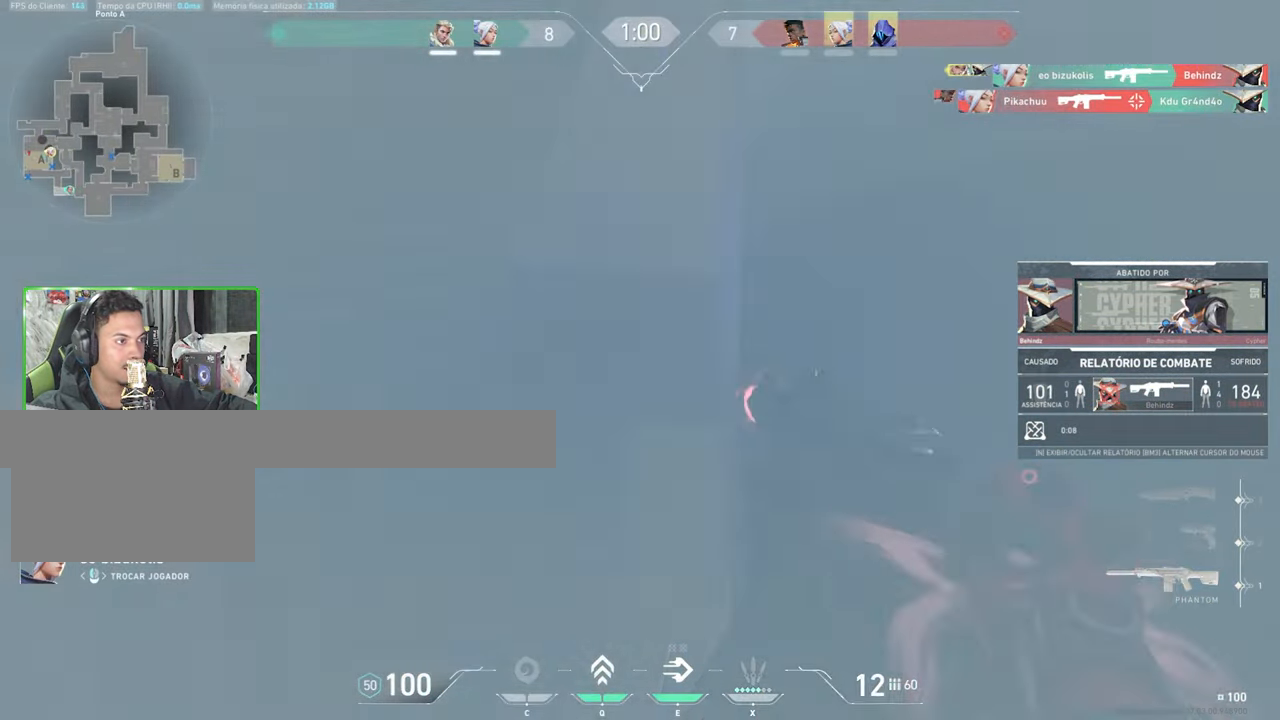
{"keys": [], "mouse": [], "events": []}
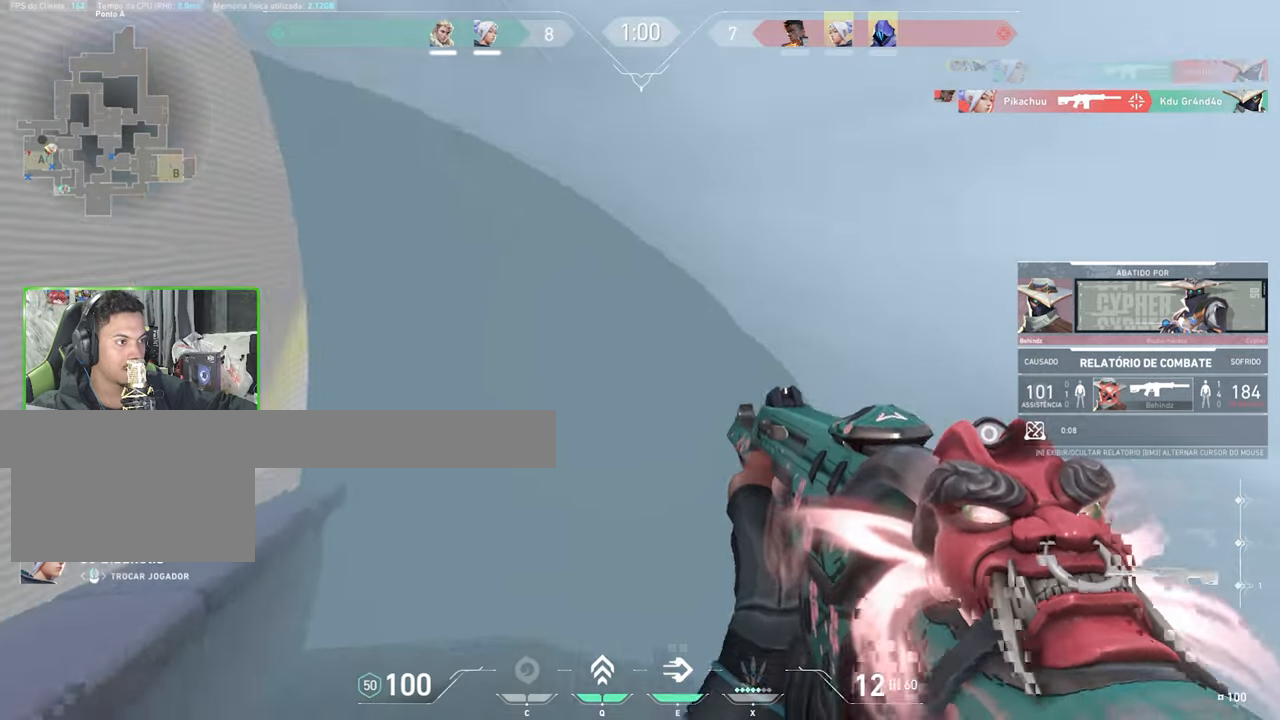
{"keys": [], "mouse": [], "events": []}
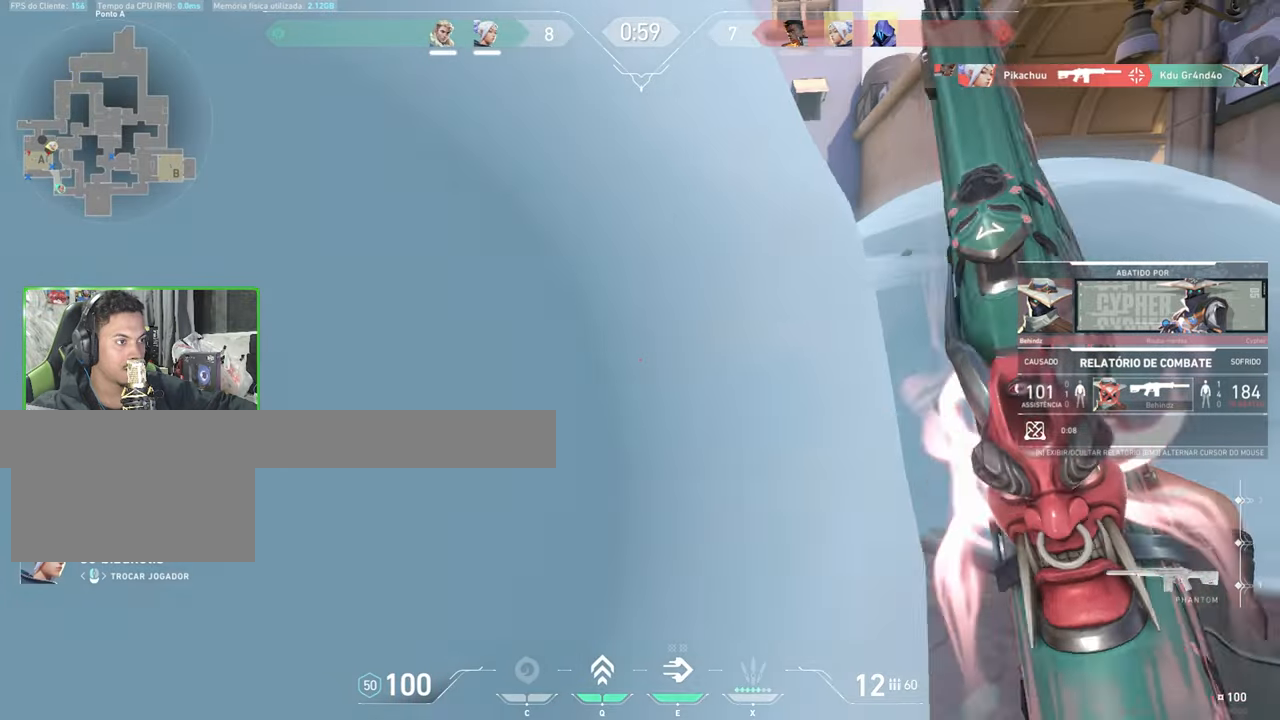
{"keys": [], "mouse": [], "events": []}
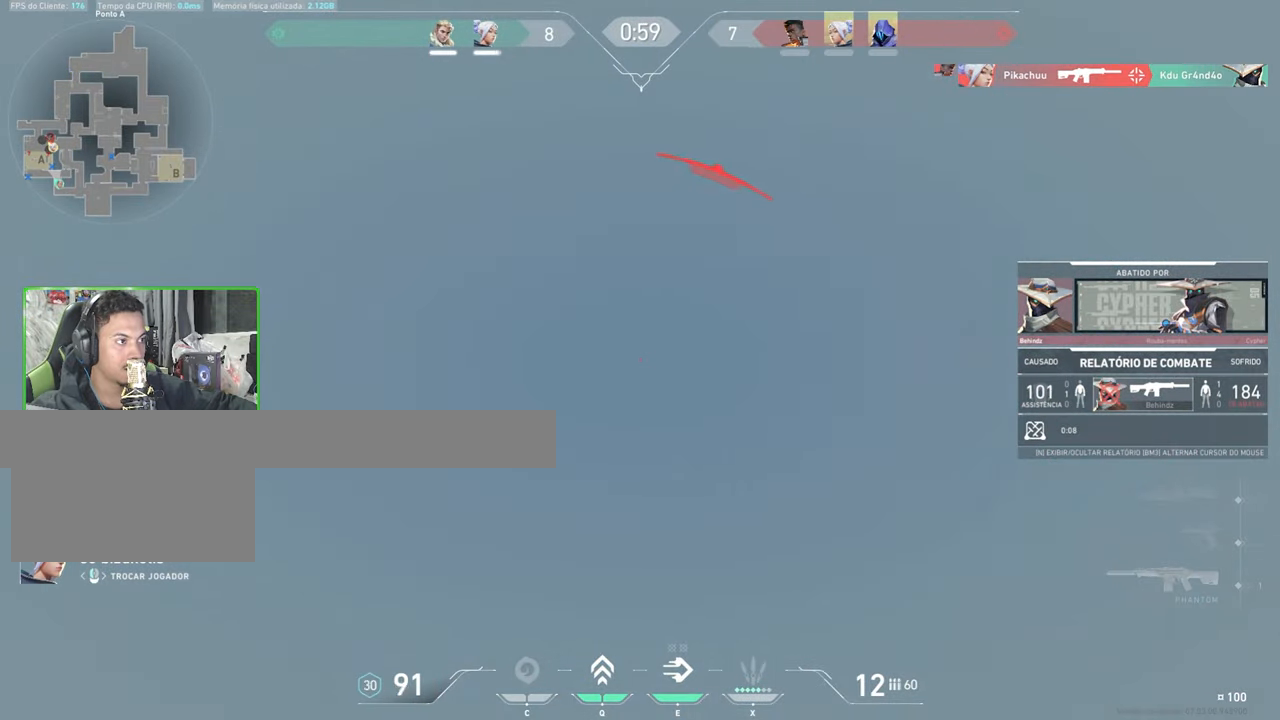
{"keys": [], "mouse": [], "events": []}
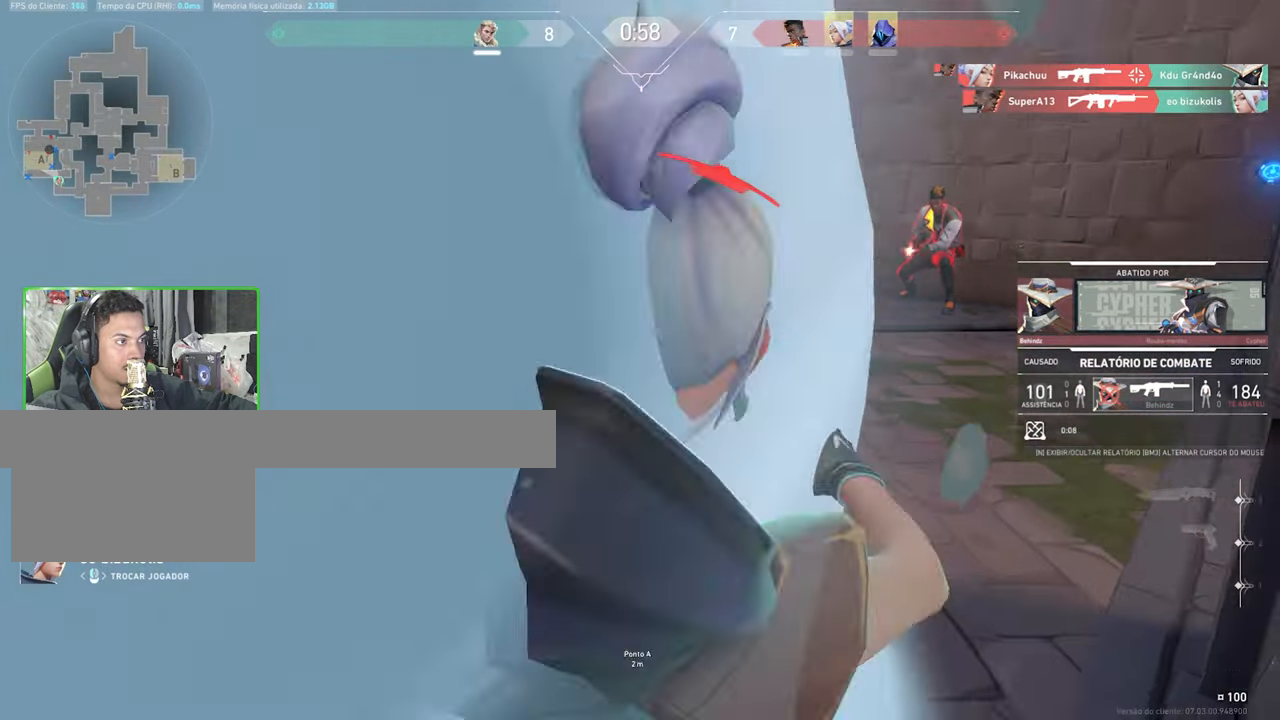
{"keys": [], "mouse": [], "events": [[300, "mouse_left", "down"], [434, "mouse_left", "up"]]}
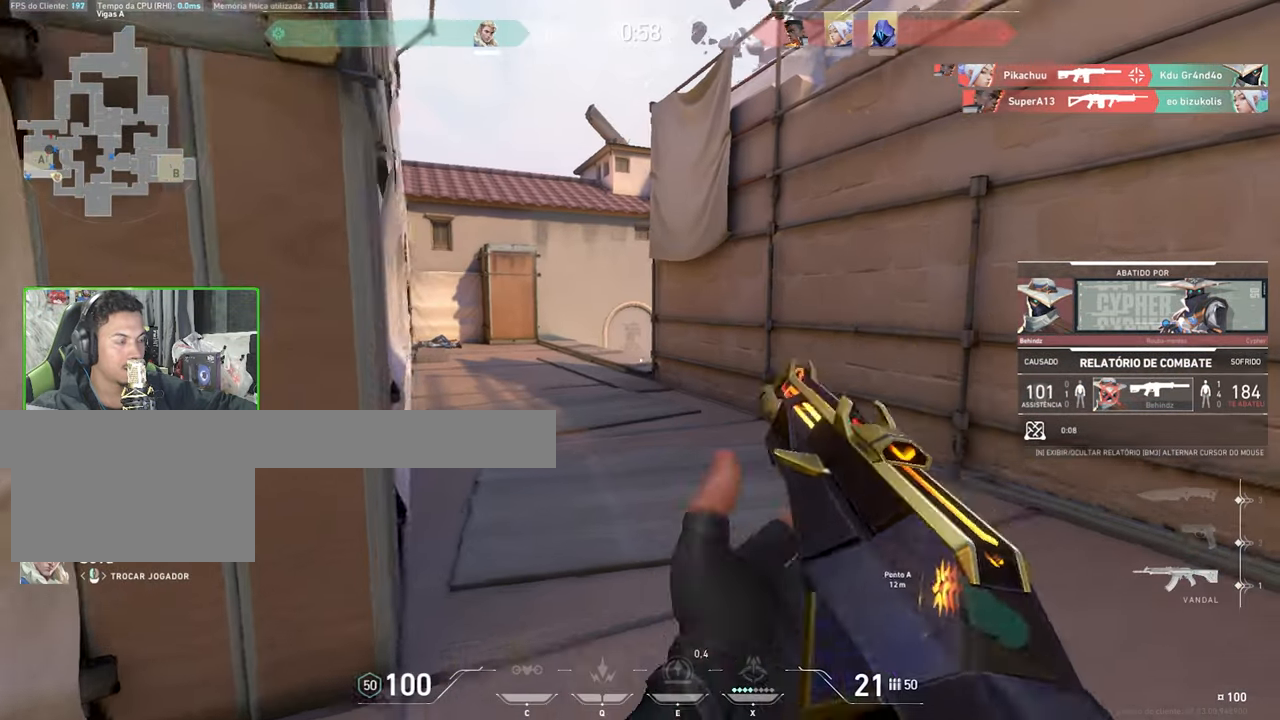
{"keys": [], "mouse": [], "events": [[384, "v", "down"], [484, "v", "up"]]}